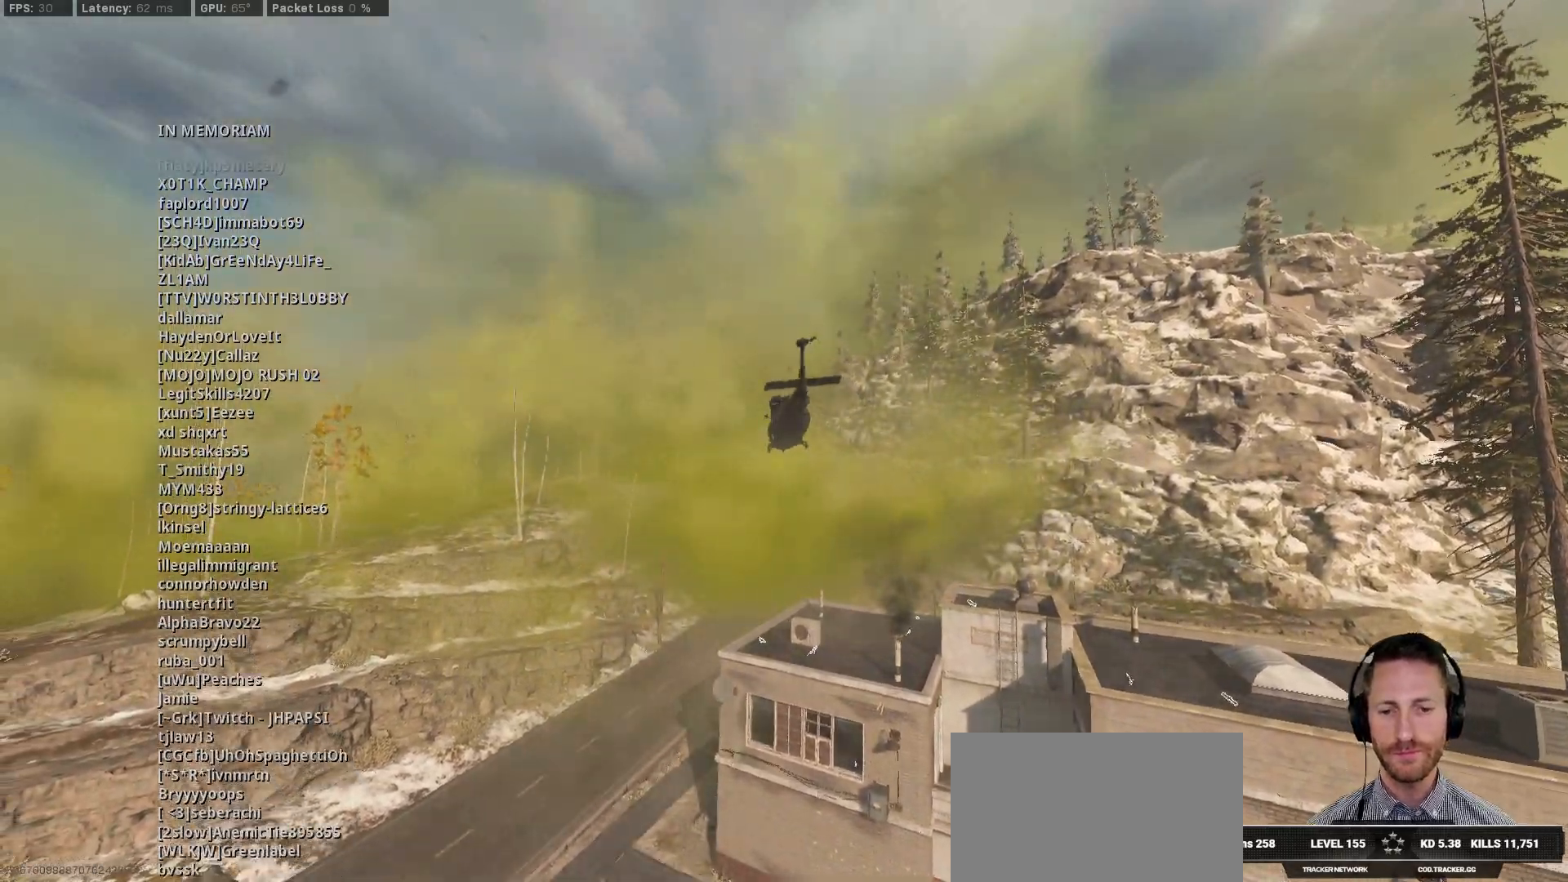
Gameplay with keyboard and mouse; each line is a JSON object with the keys and mouse buttons held at the frame after it. "events" lists presses ("down") and releases ("up") of "1", "2", "3", "4", "5", "a", "alt", "b", "c", "ctrl", "d", "e", "f", "g", "q", "r", "s", "shift", "space", "t", "v", "w", "x", "z", "mouse_left", "mouse_wheel", "mouse_right", "mouse_mb4" and "mouse_mb5" between this image and that frame as [ms after this image, input, new state], when the widget could be followed in between. "mouse_left", "mouse_wheel", "mouse_right", "mouse_mb4", "mouse_mb5" = the "left", "wheel", "right", "mb4", "mb5" buttons of the "mouse" list. No other keys are recorded. "wheel" means that the mouse wheel is clicked or scrolled. Mouse movement is not recorded. Not read: tab.
{"keys": [], "mouse": [], "events": [[183, "mouse_left", "down"], [283, "mouse_left", "up"]]}
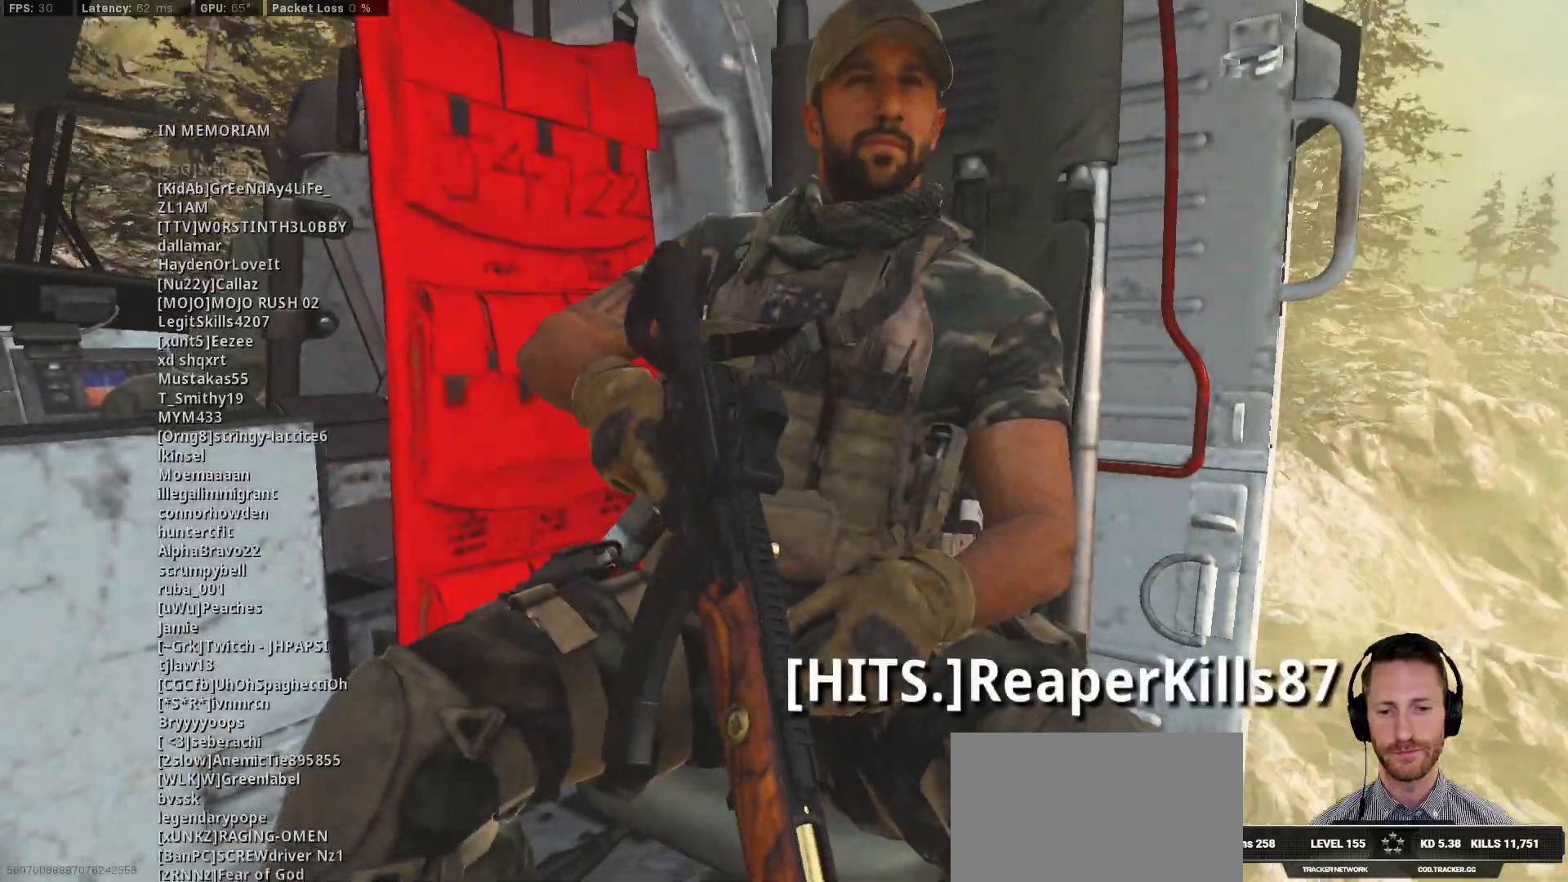
{"keys": ["shift"], "mouse": [], "events": [[500, "shift", "down"]]}
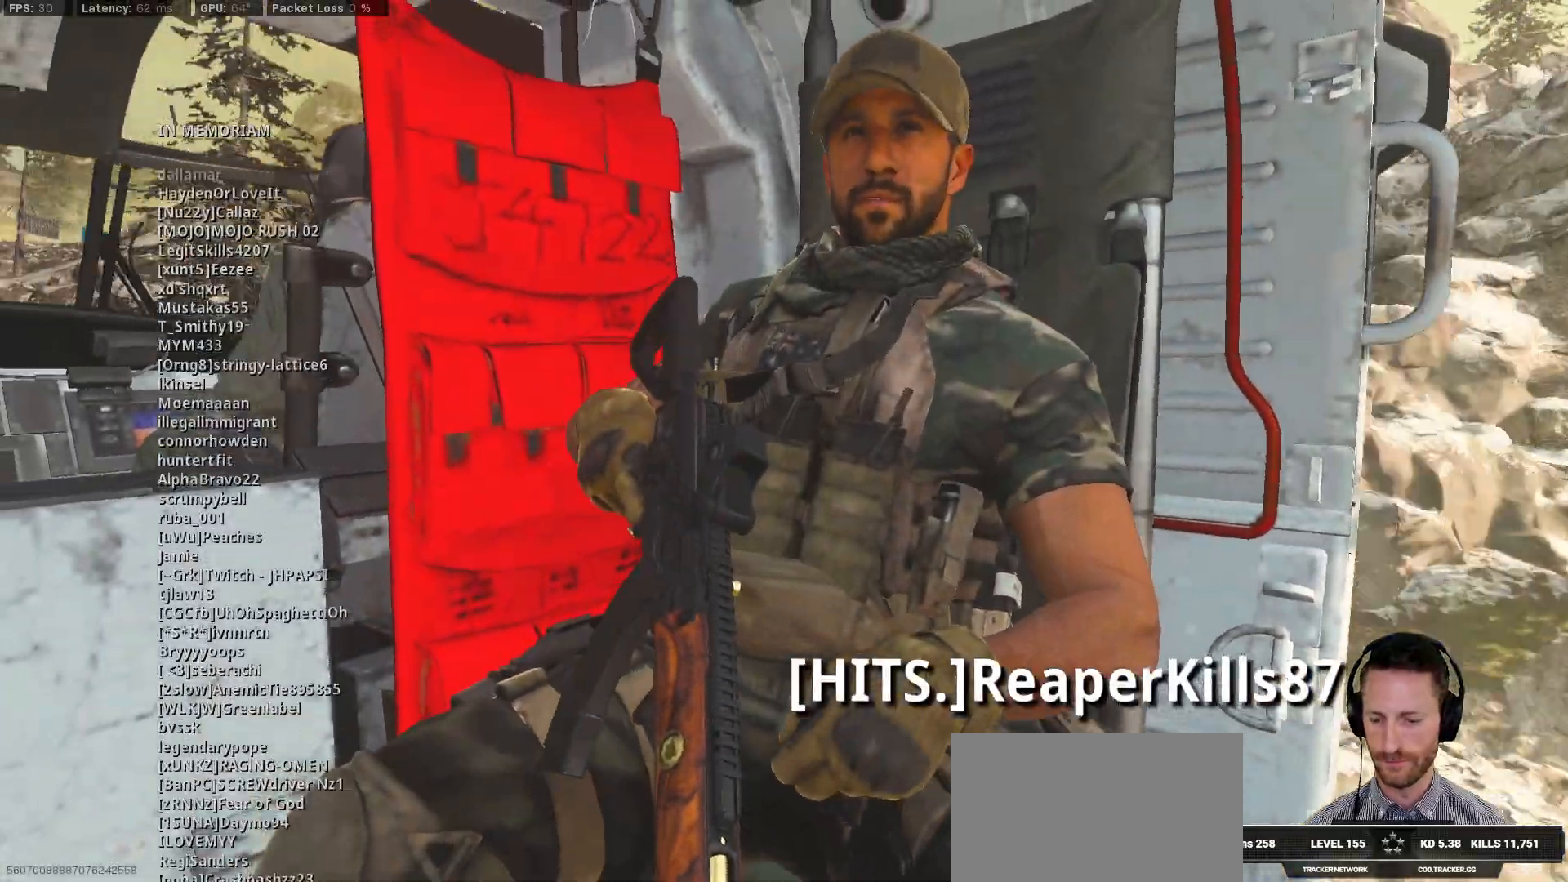
{"keys": ["space"], "mouse": [], "events": [[467, "shift", "up"], [483, "space", "down"]]}
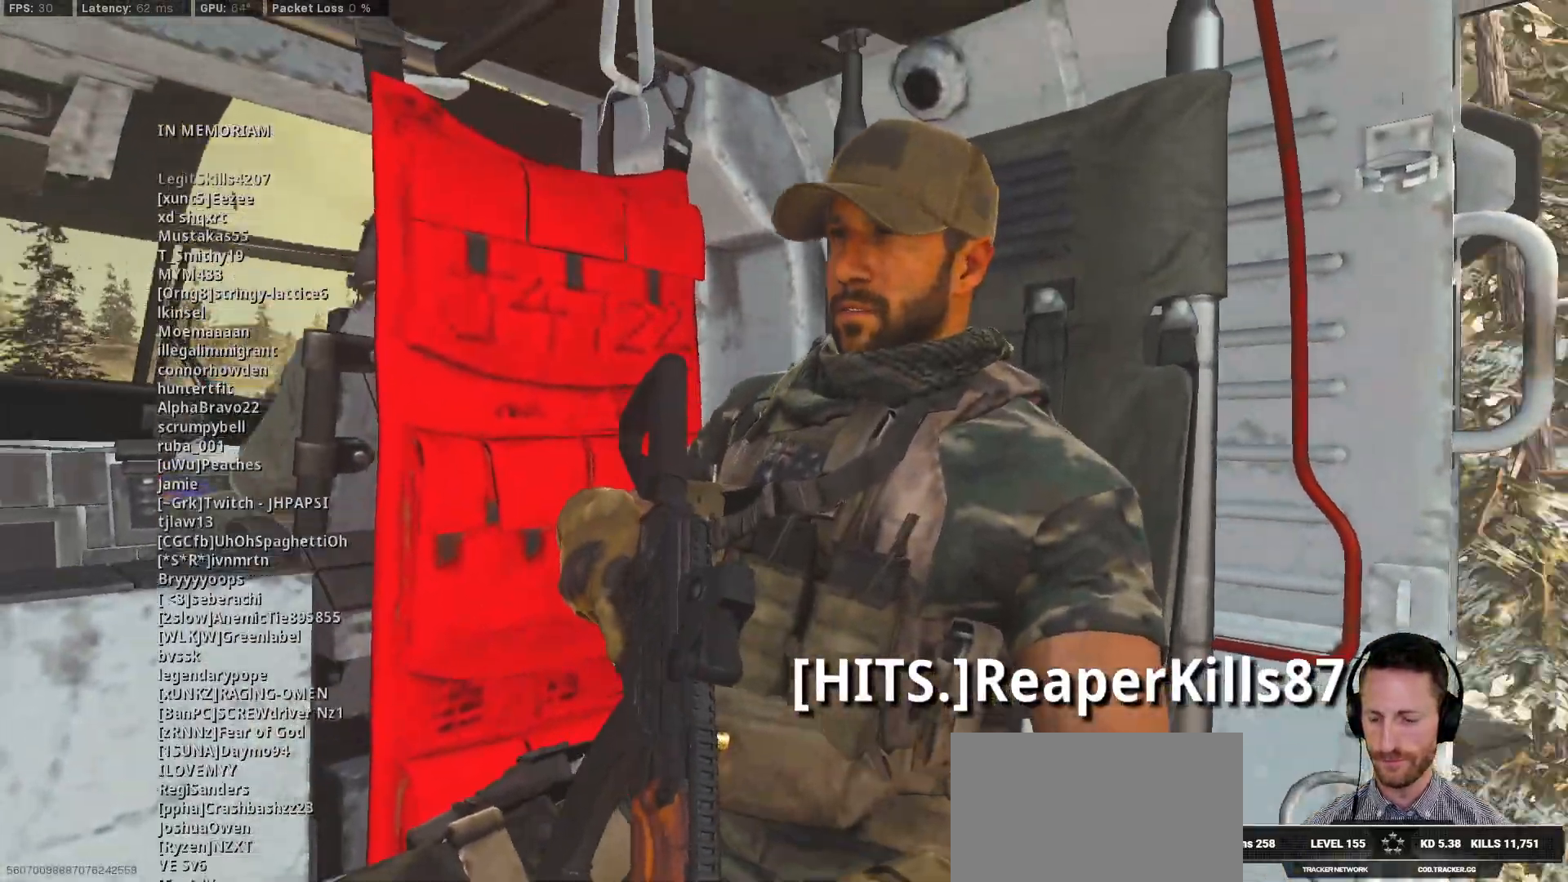
{"keys": ["v"], "mouse": [], "events": [[117, "space", "up"], [250, "a", "down"], [450, "v", "down"], [483, "a", "up"]]}
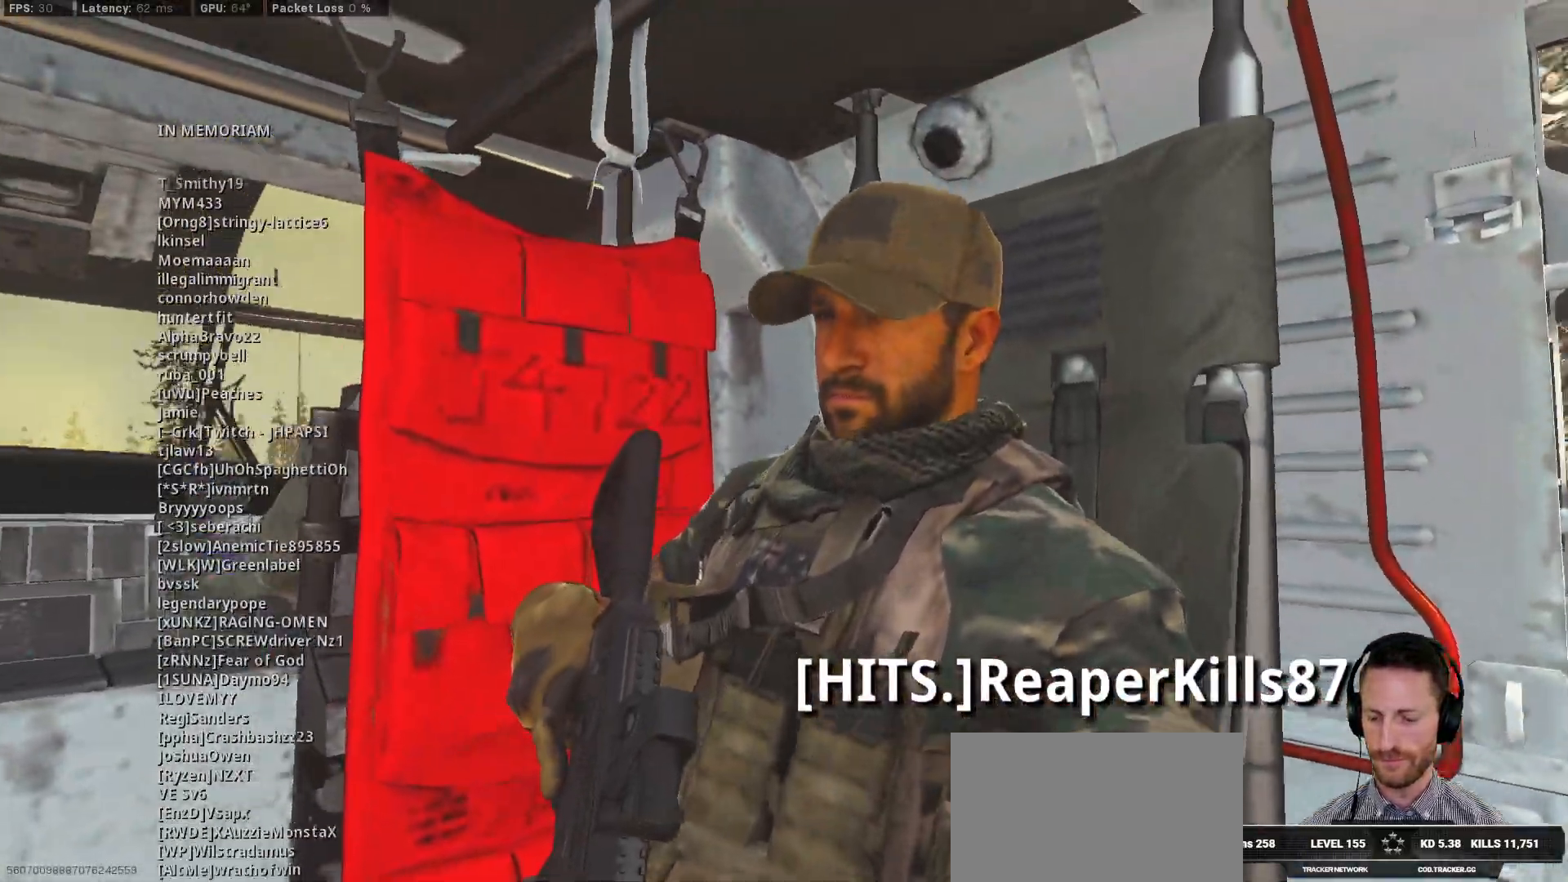
{"keys": [], "mouse": [], "events": [[50, "e", "down"], [117, "space", "down"], [117, "v", "up"], [217, "e", "up"], [267, "a", "down"], [267, "space", "up"], [400, "a", "up"]]}